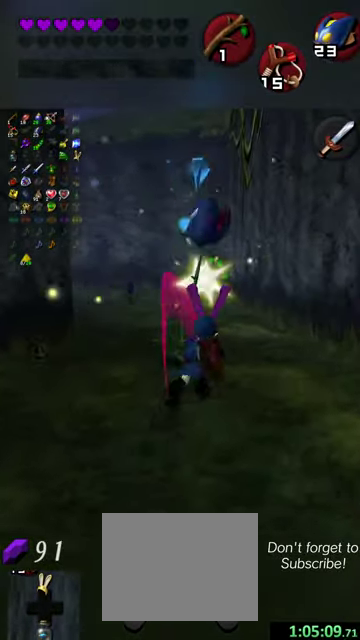
Gameplay with a controller (Nintendo layout); each line is a JSON object with the inputs held at the frame after it (dt_ms = milliseconds from this image to that frame). "events" lists button and stick changes between this image and that frame as [ms after this image, input, new state], when the widget could be followed in between. This overlay highlights the sticks when they move; stick clicks (L3 R3) are not distinguishable. Not read: L3 R3 left_stick right_stick.
{"dt_ms": 300, "buttons": [], "events": []}
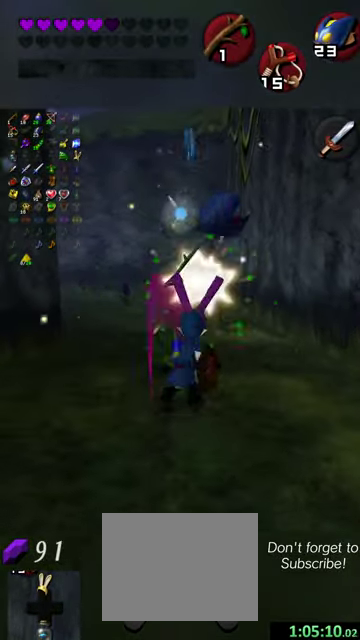
{"dt_ms": 500, "buttons": [], "events": []}
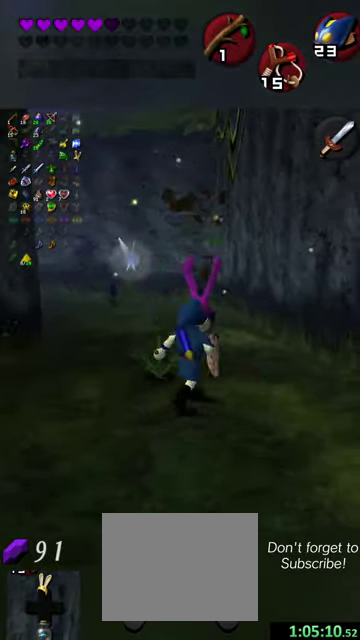
{"dt_ms": 300, "buttons": [], "events": []}
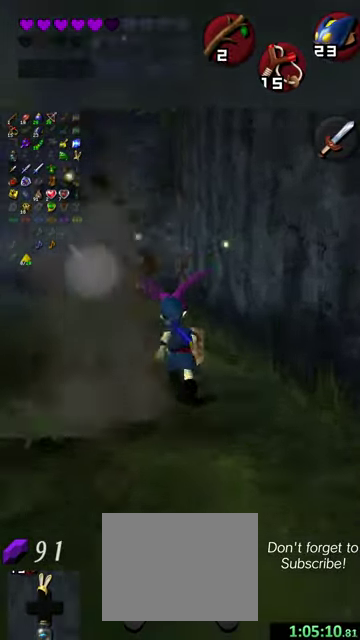
{"dt_ms": 900, "buttons": [], "events": [[767, "Y", "down"], [900, "Y", "up"]]}
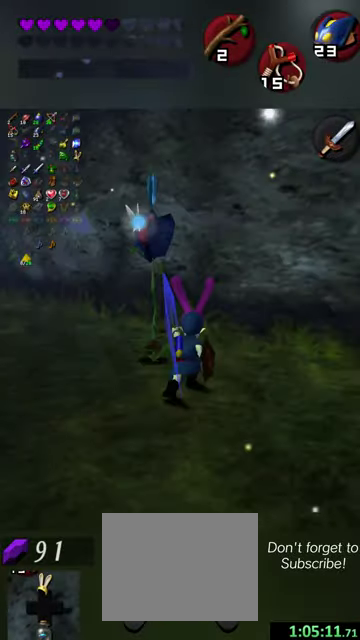
{"dt_ms": 300, "buttons": [], "events": []}
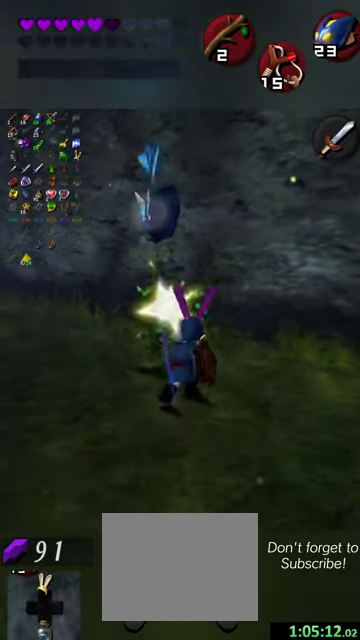
{"dt_ms": 600, "buttons": ["Y"], "events": [[567, "Y", "down"]]}
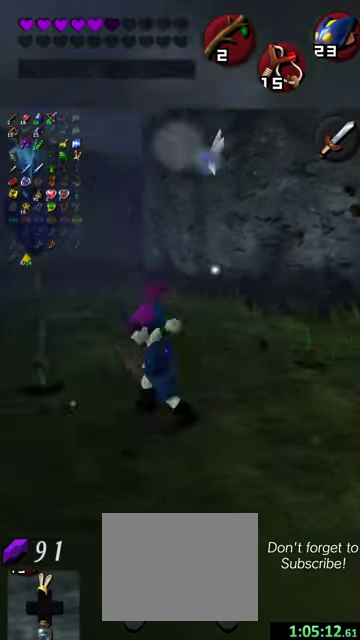
{"dt_ms": 400, "buttons": [], "events": [[67, "Y", "up"]]}